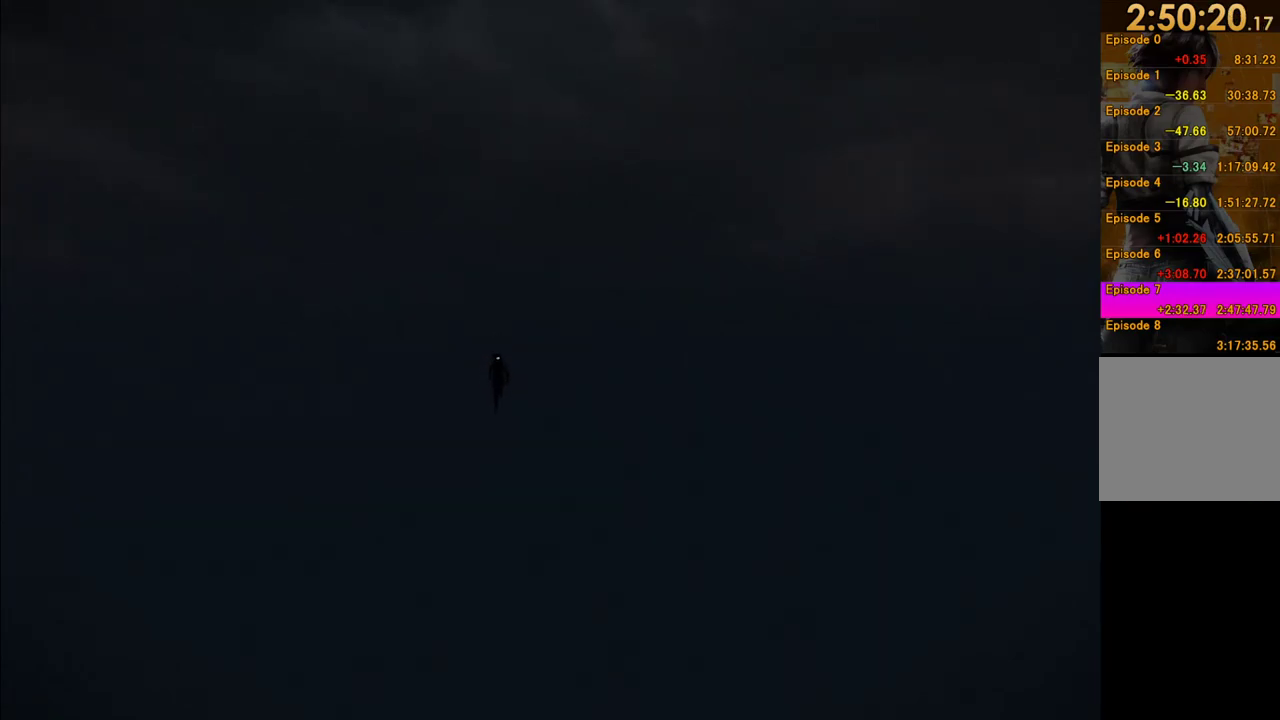
Gameplay with a controller (Xbox layout); each line is a JSON object with the inputs held at the frame after it. "events" lists button and stick changes between this image and that frame as [ms after this image, input, new state], when the widget could be followed in between. This overlay highlights the sticks when they move; stick clicks (L3 R3) are not distinguishable. Not read: L3 R3.
{"buttons": [], "left_stick": "up", "right_stick": "center"}
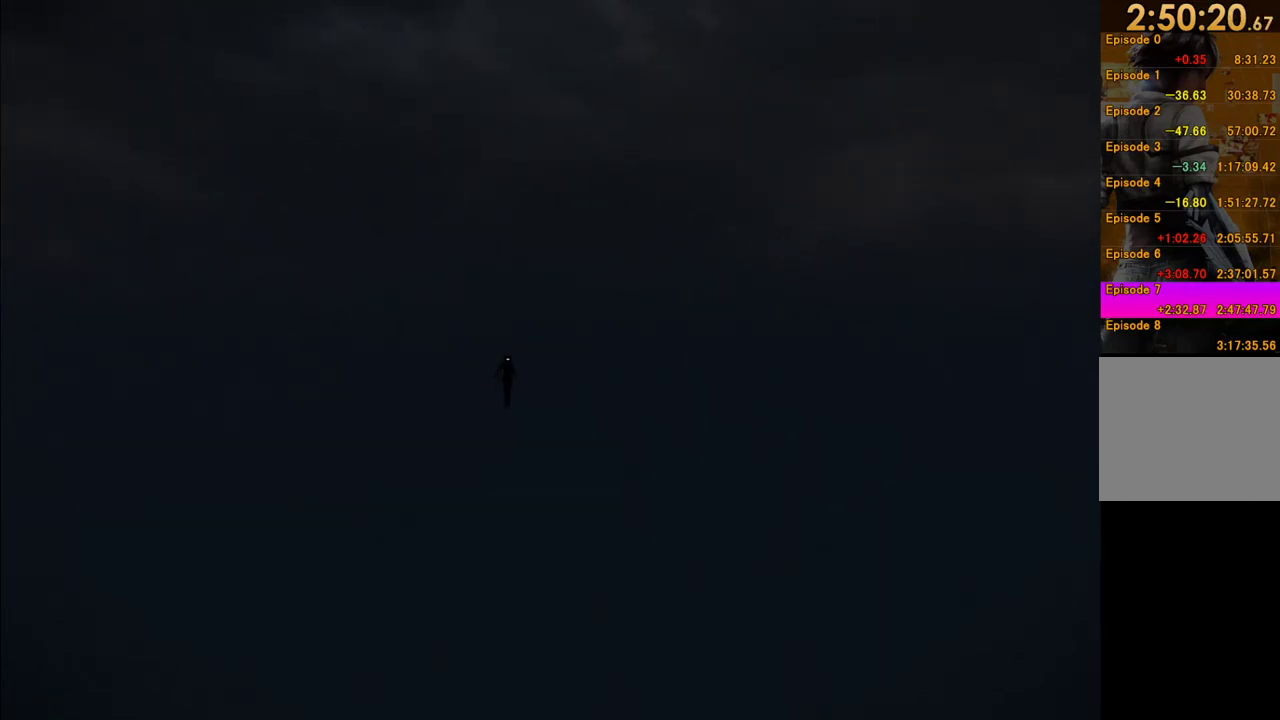
{"buttons": [], "left_stick": "up", "right_stick": "center"}
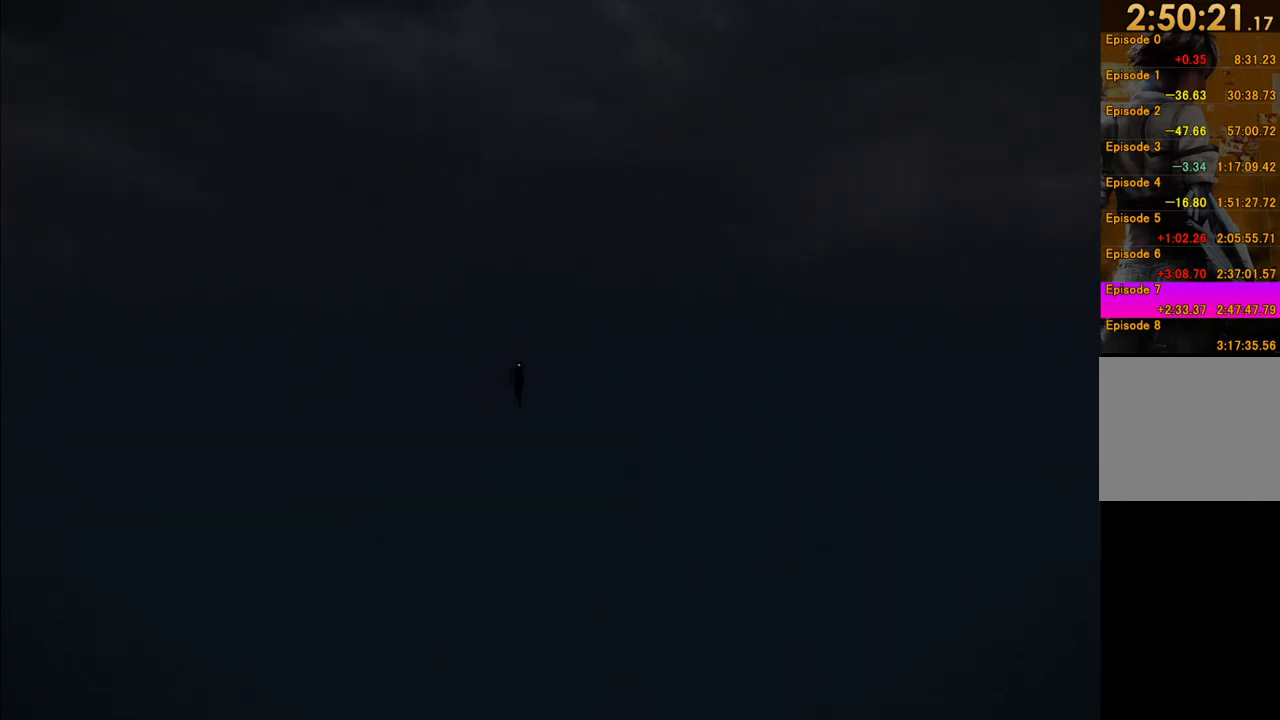
{"buttons": [], "left_stick": "up", "right_stick": "center"}
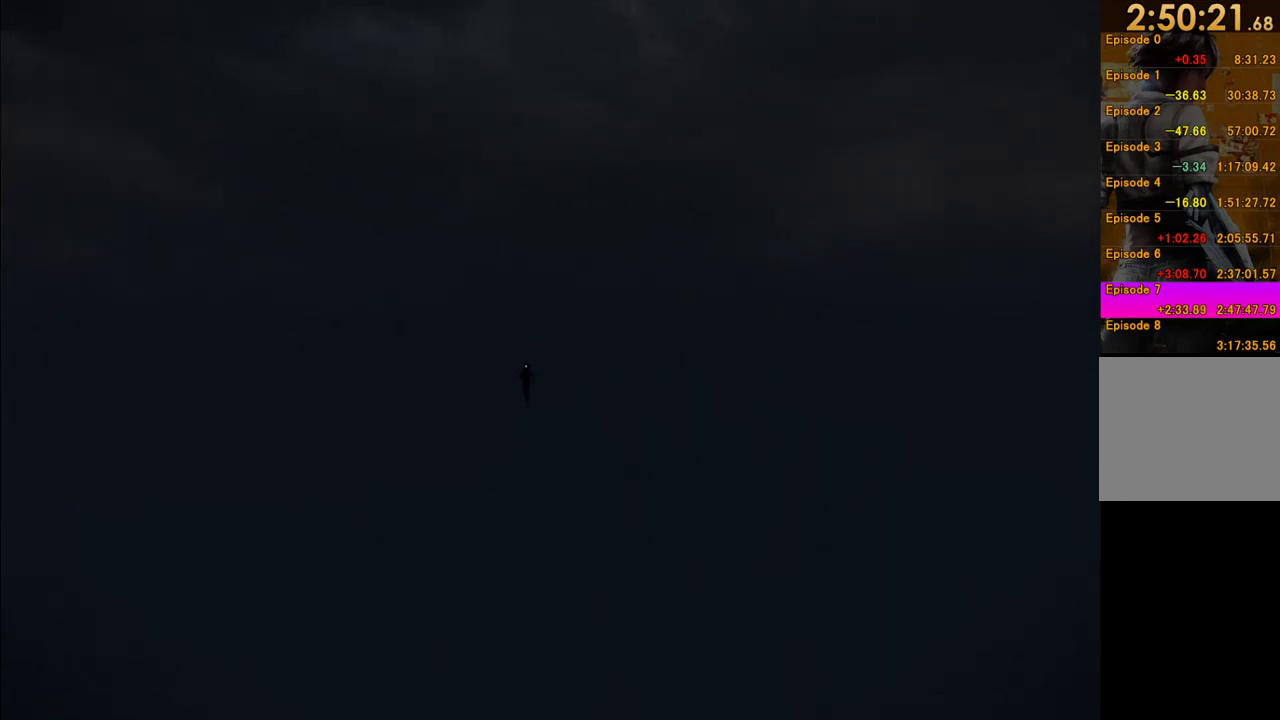
{"buttons": [], "left_stick": "up", "right_stick": "center", "events": []}
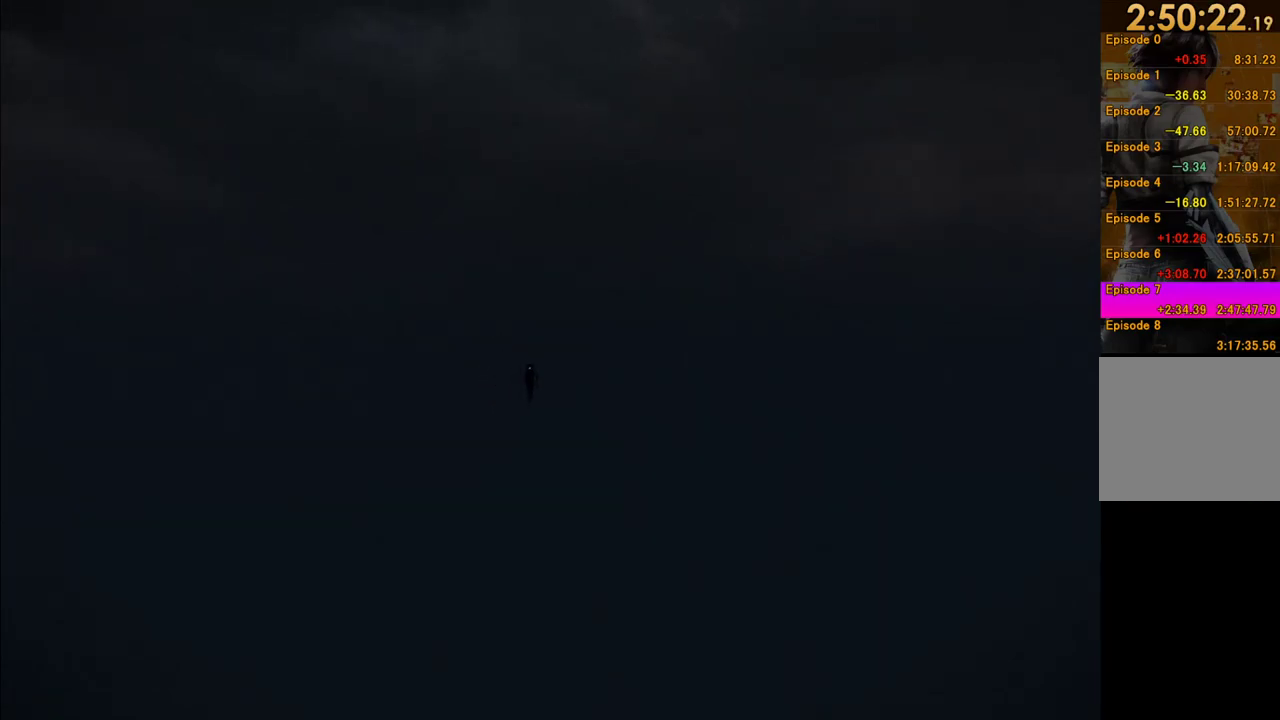
{"buttons": [], "left_stick": "up", "right_stick": "center", "events": []}
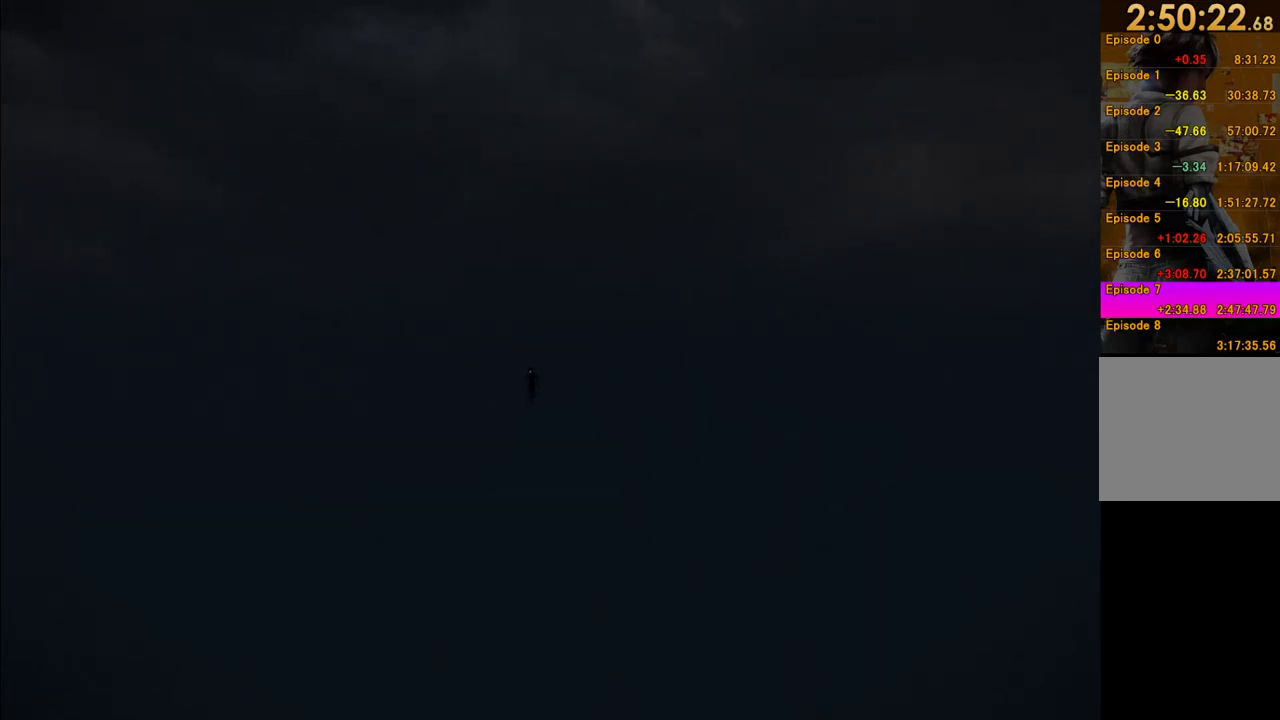
{"buttons": [], "left_stick": "up", "right_stick": "center", "events": []}
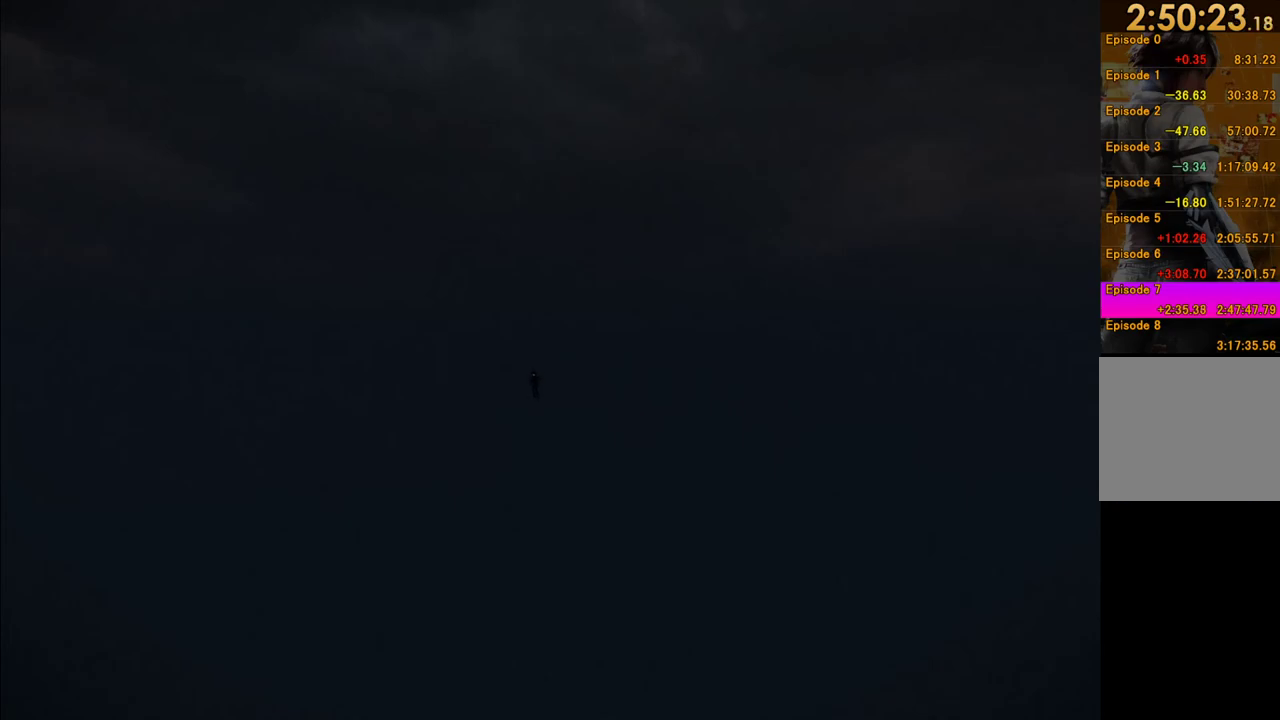
{"buttons": [], "left_stick": "up", "right_stick": "center", "events": []}
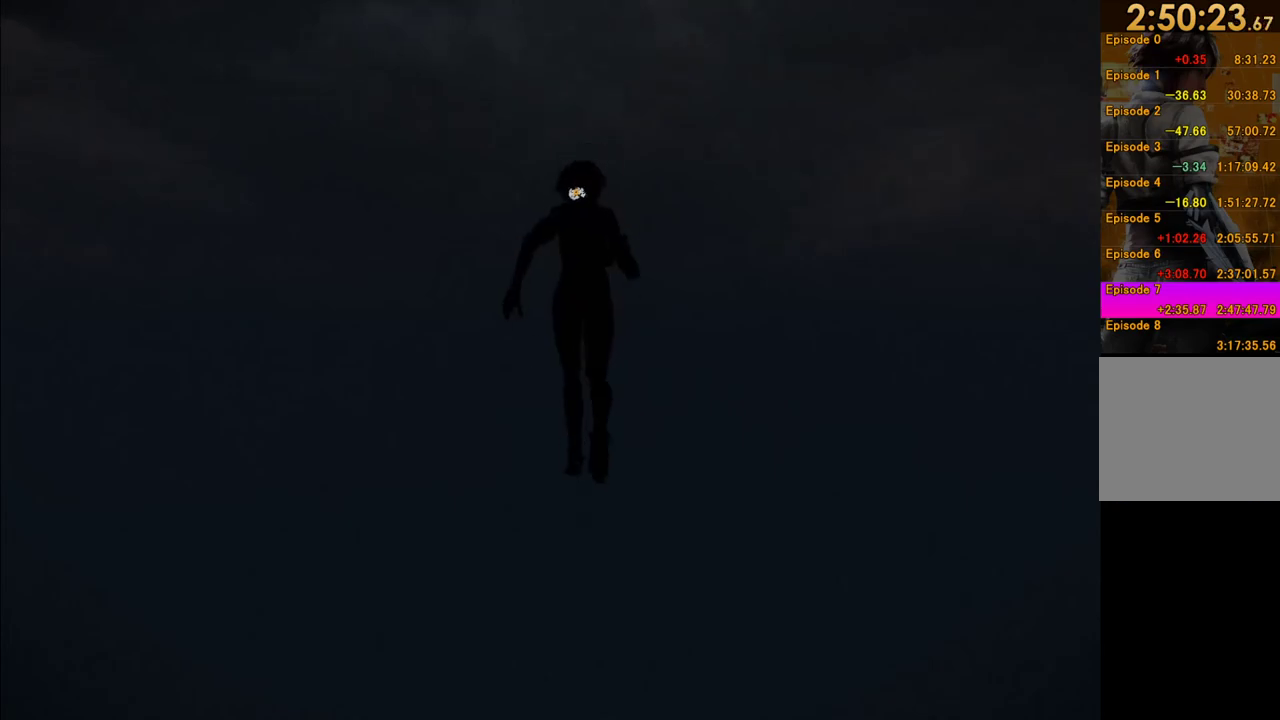
{"buttons": [], "left_stick": "up", "right_stick": "center", "events": []}
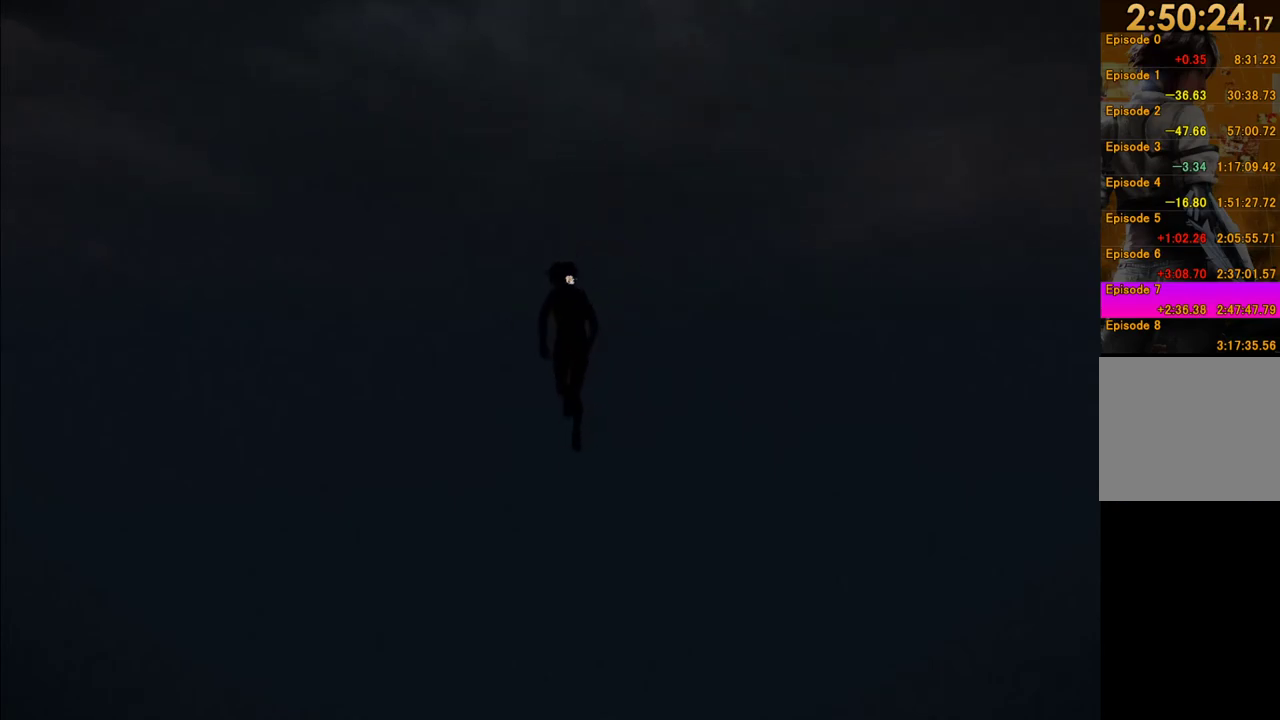
{"buttons": [], "left_stick": "up", "right_stick": "center", "events": []}
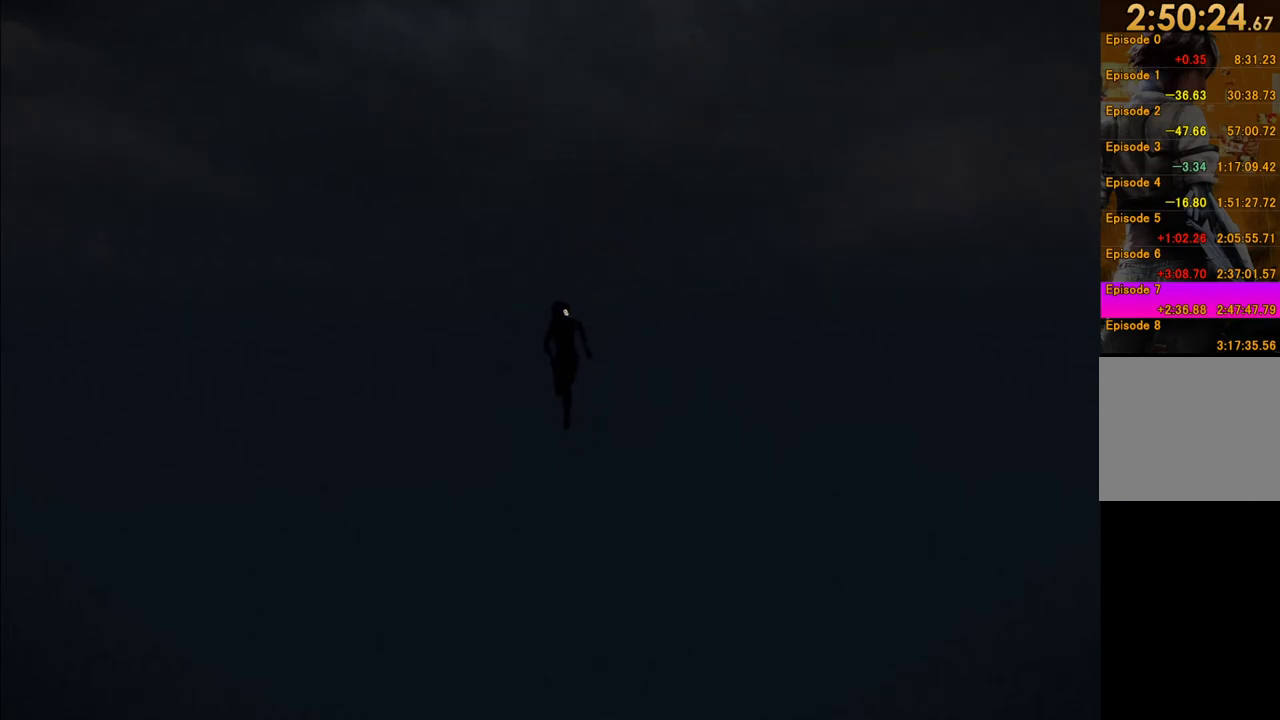
{"buttons": [], "left_stick": "up", "right_stick": "center", "events": []}
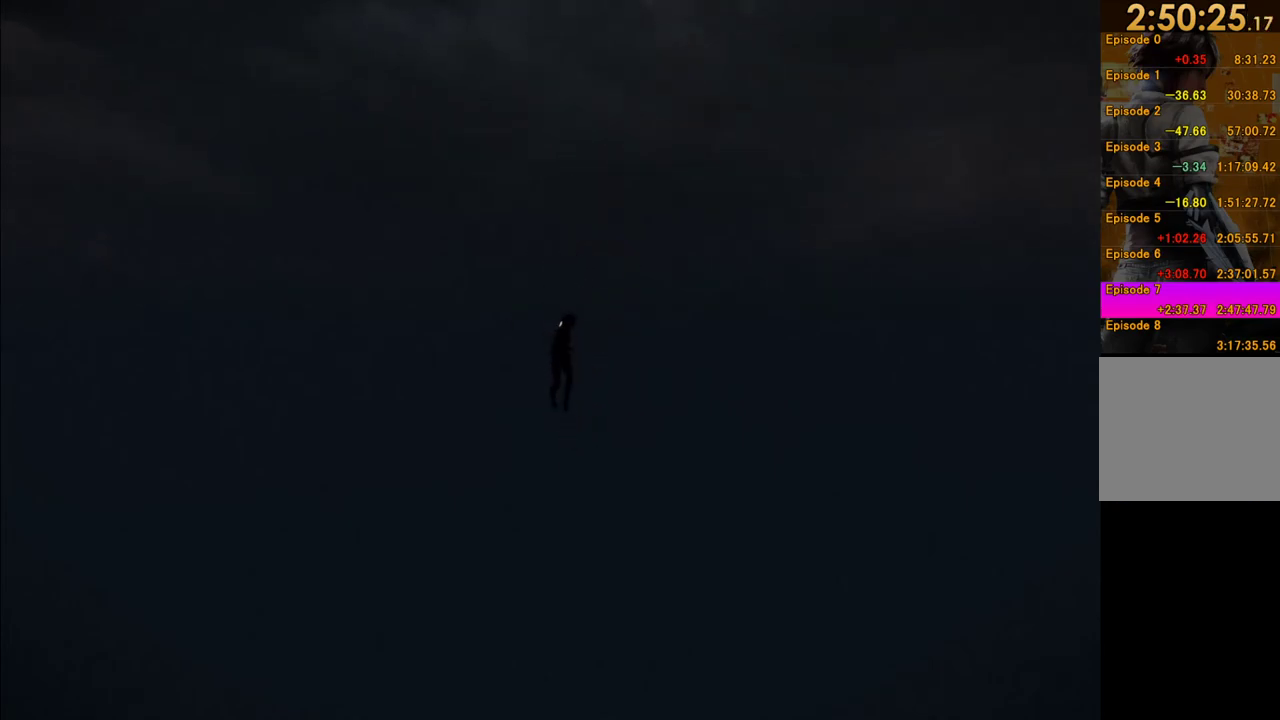
{"buttons": [], "left_stick": "up", "right_stick": "center", "events": []}
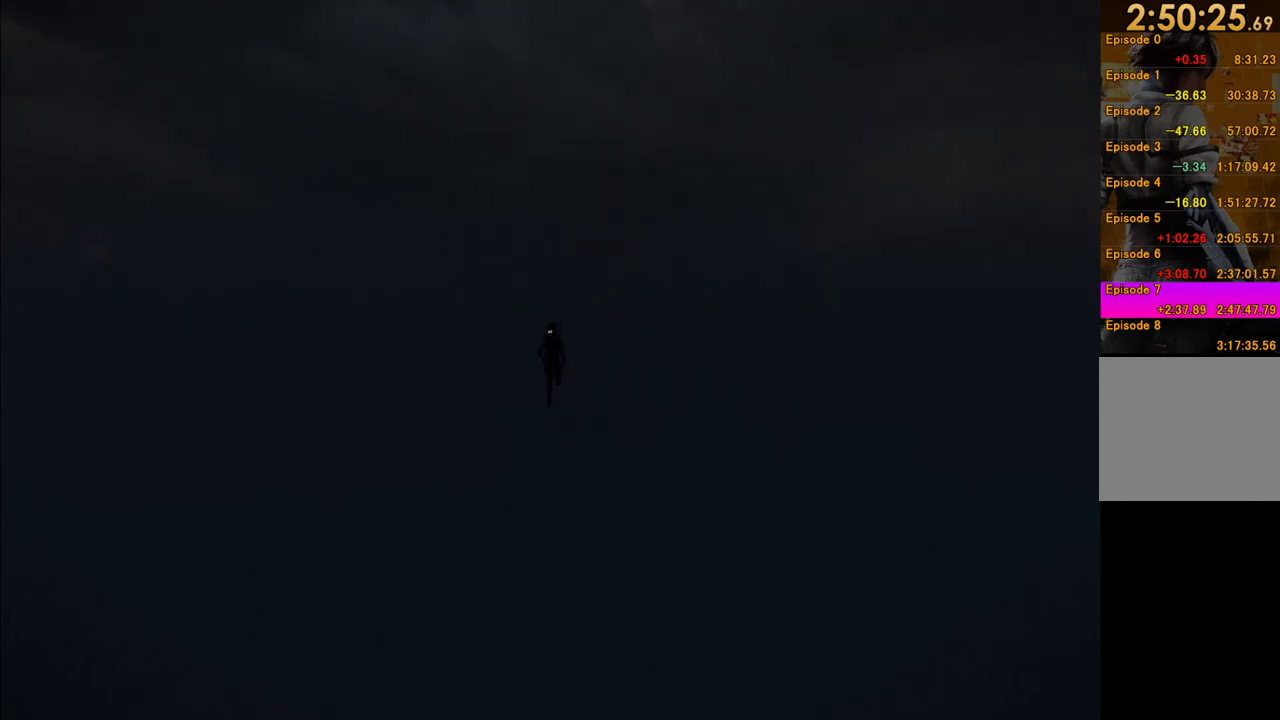
{"buttons": [], "left_stick": "up", "right_stick": "center", "events": []}
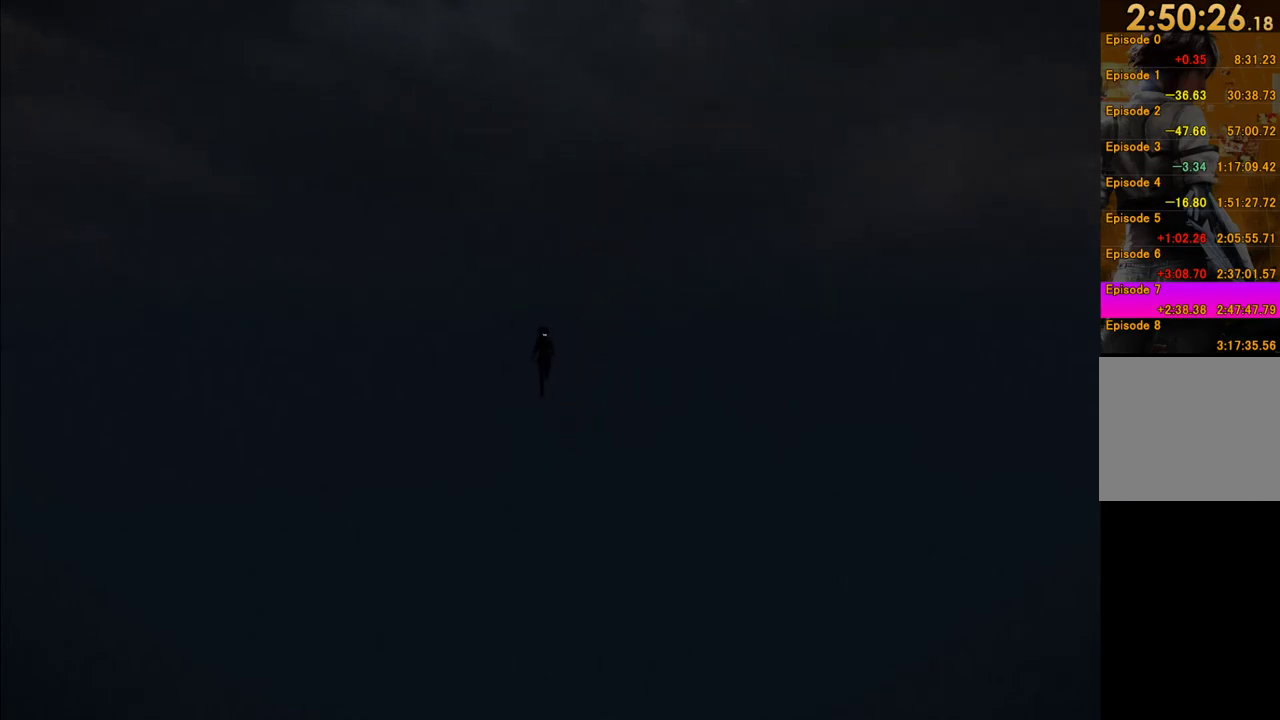
{"buttons": [], "left_stick": "up", "right_stick": "center", "events": []}
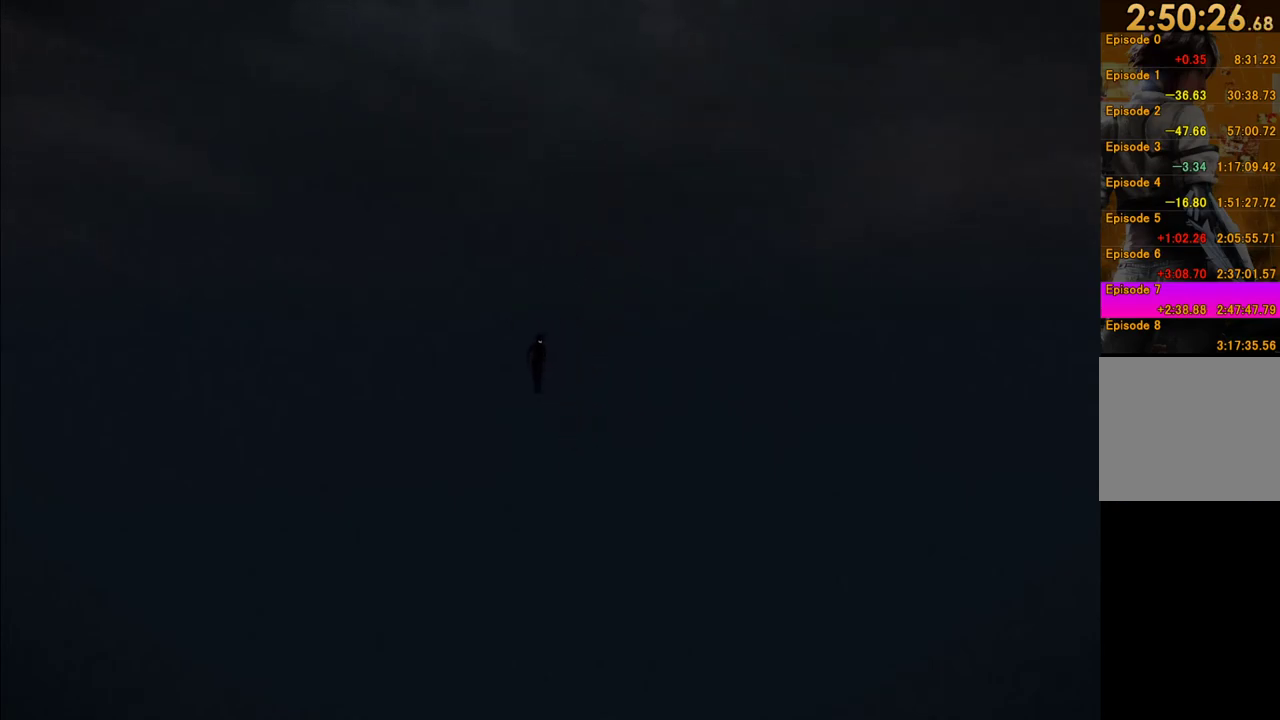
{"buttons": [], "left_stick": "up-left", "right_stick": "center", "events": [[450, "left_stick", "up-left"]]}
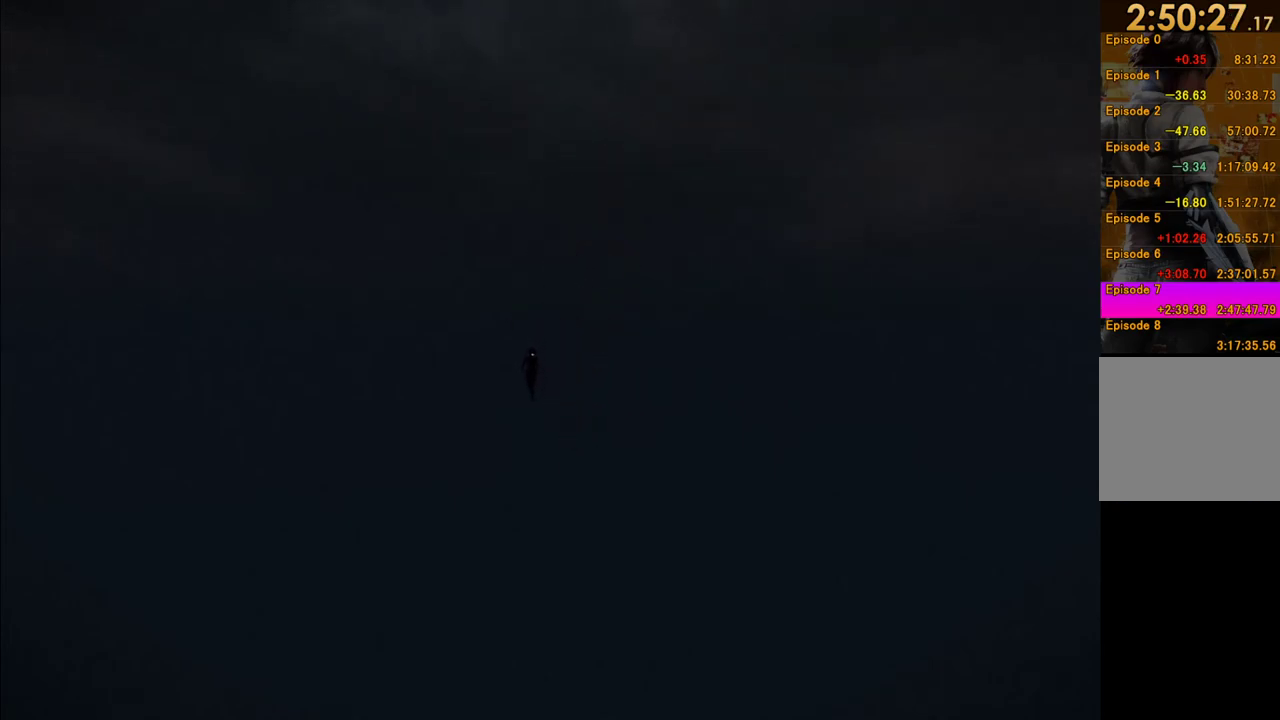
{"buttons": [], "left_stick": "up-left", "right_stick": "center", "events": []}
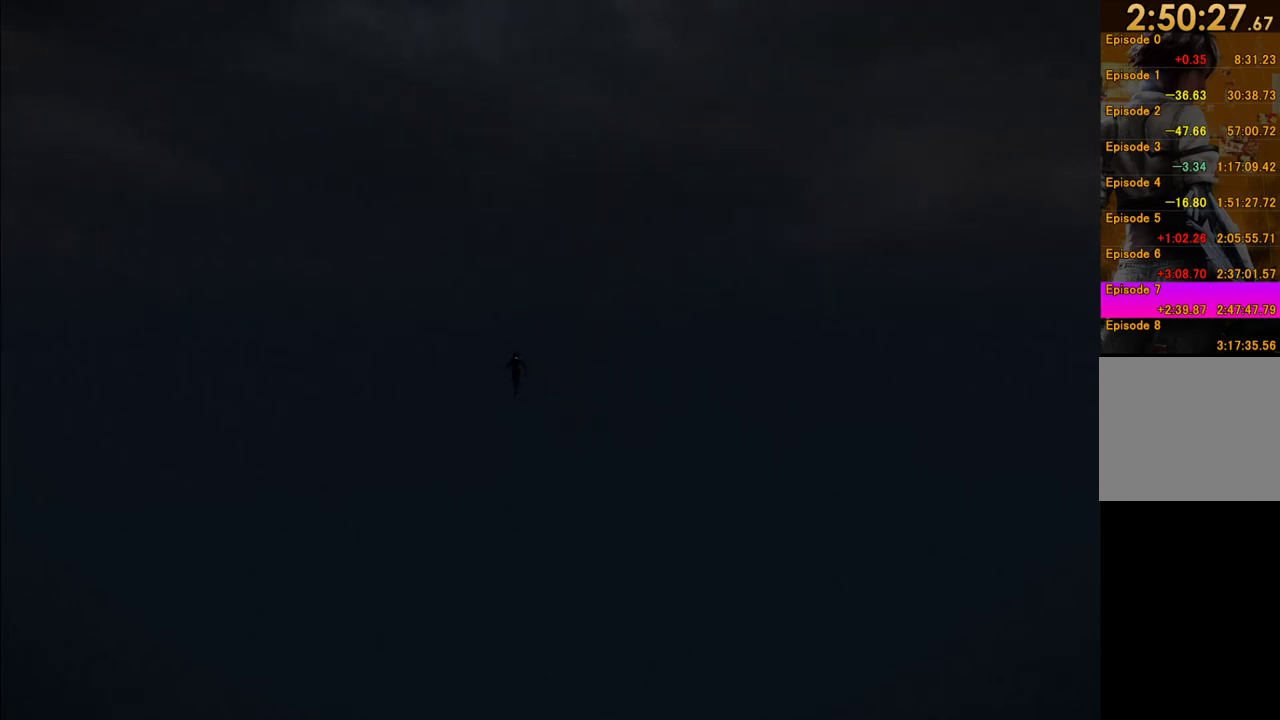
{"buttons": [], "left_stick": "up", "right_stick": "center", "events": [[33, "left_stick", "up"]]}
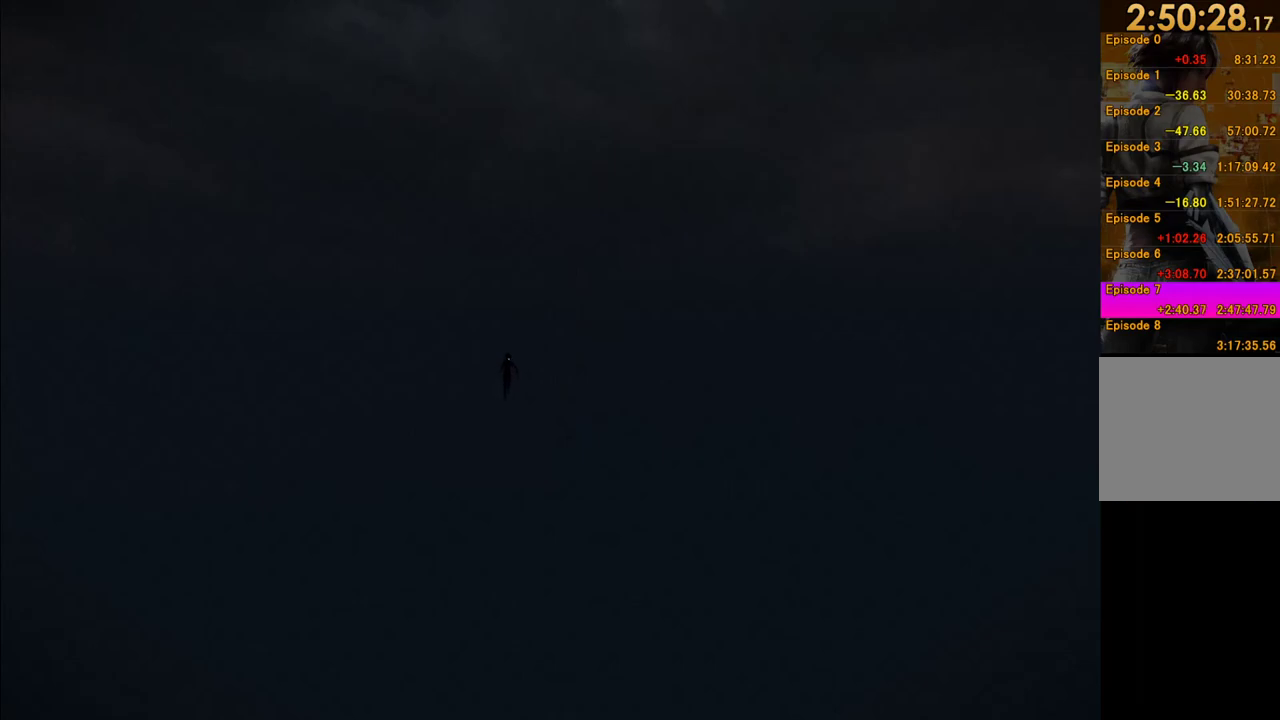
{"buttons": [], "left_stick": "up", "right_stick": "center", "events": []}
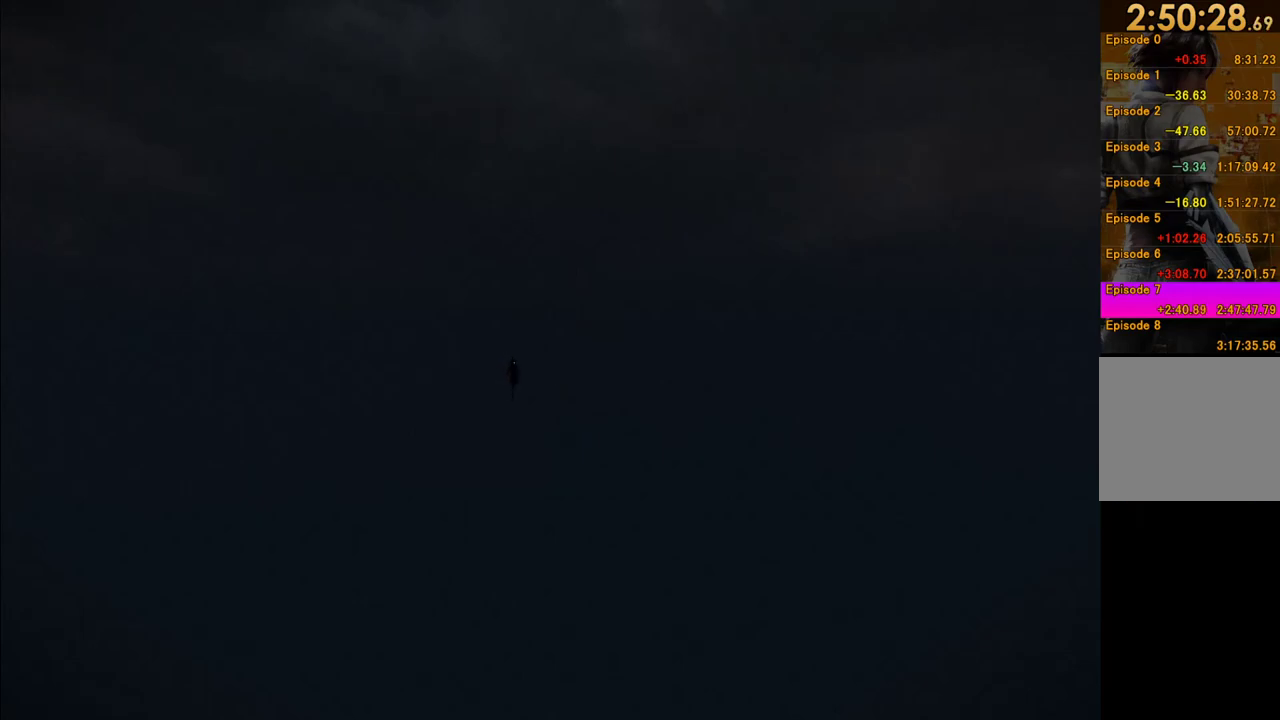
{"buttons": [], "left_stick": "up", "right_stick": "center", "events": []}
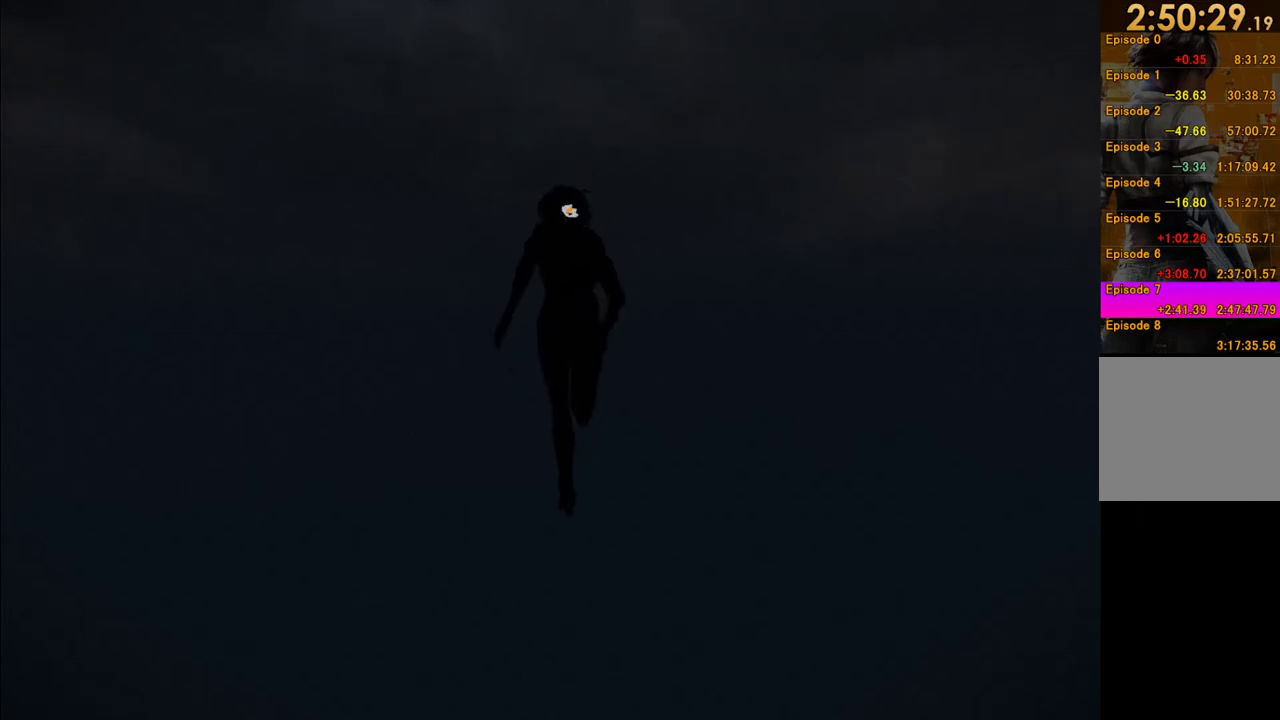
{"buttons": [], "left_stick": "up", "right_stick": "center", "events": []}
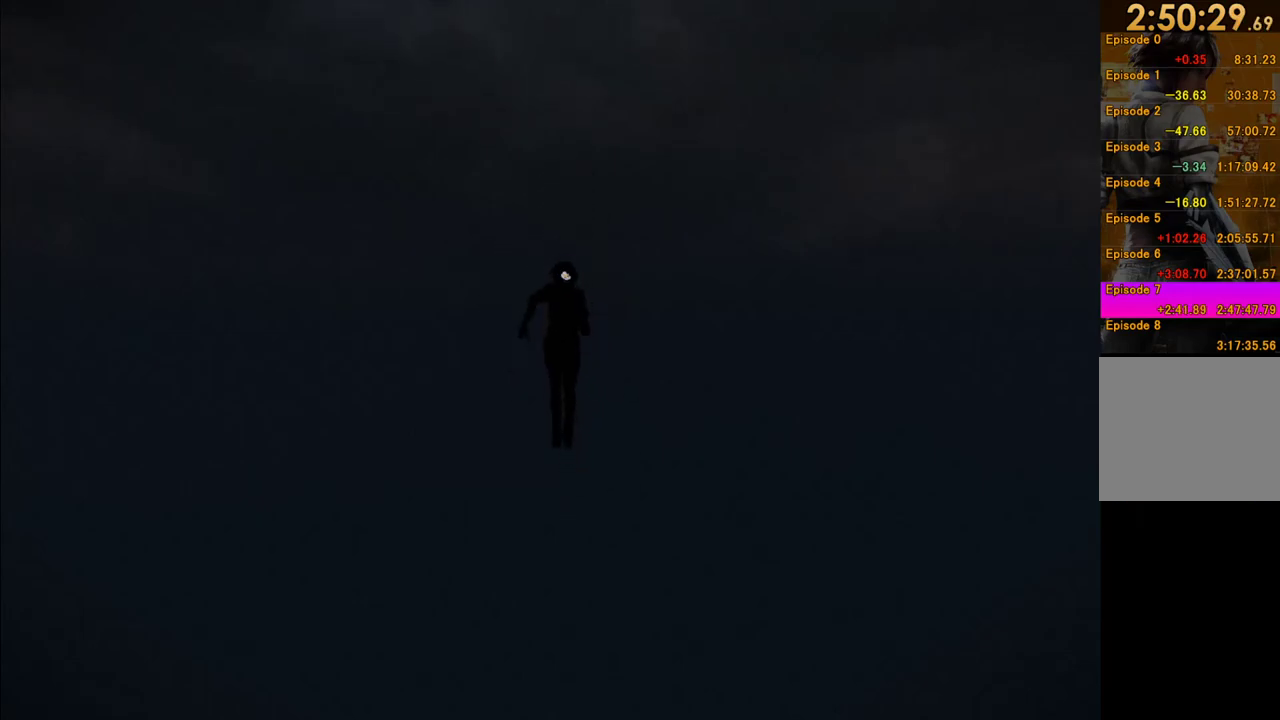
{"buttons": [], "left_stick": "up", "right_stick": "center", "events": []}
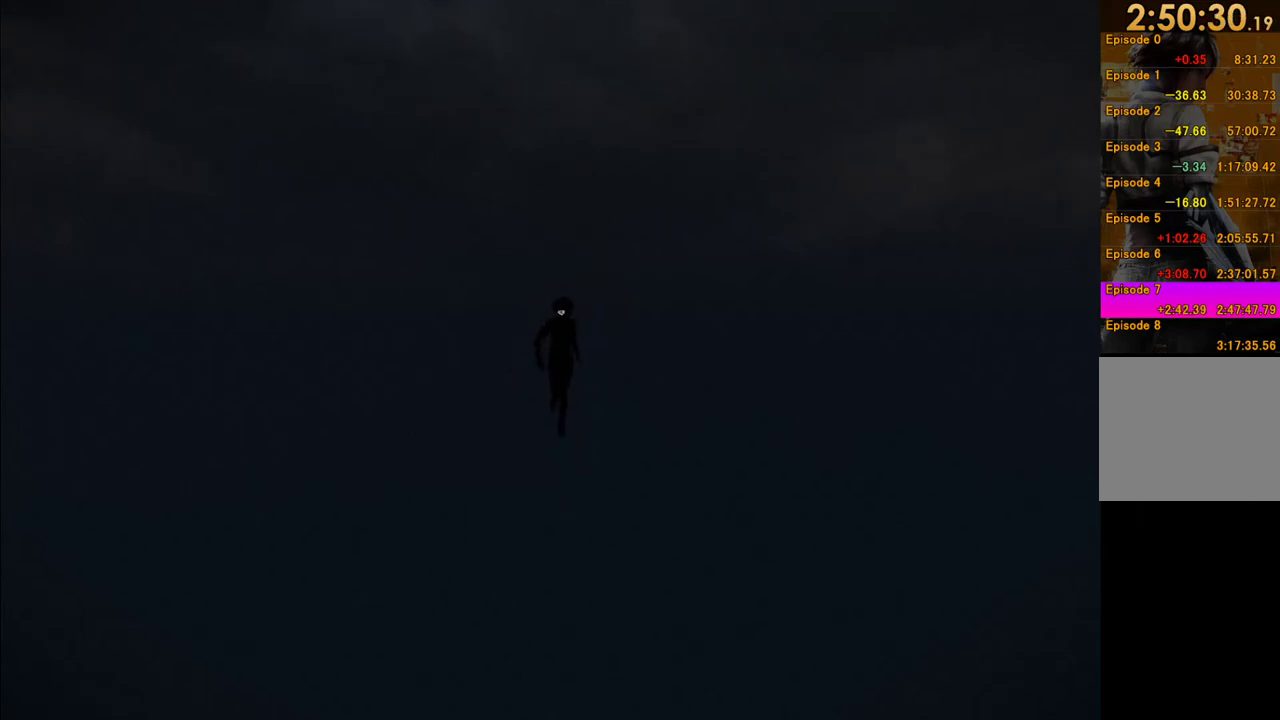
{"buttons": [], "left_stick": "up", "right_stick": "center", "events": []}